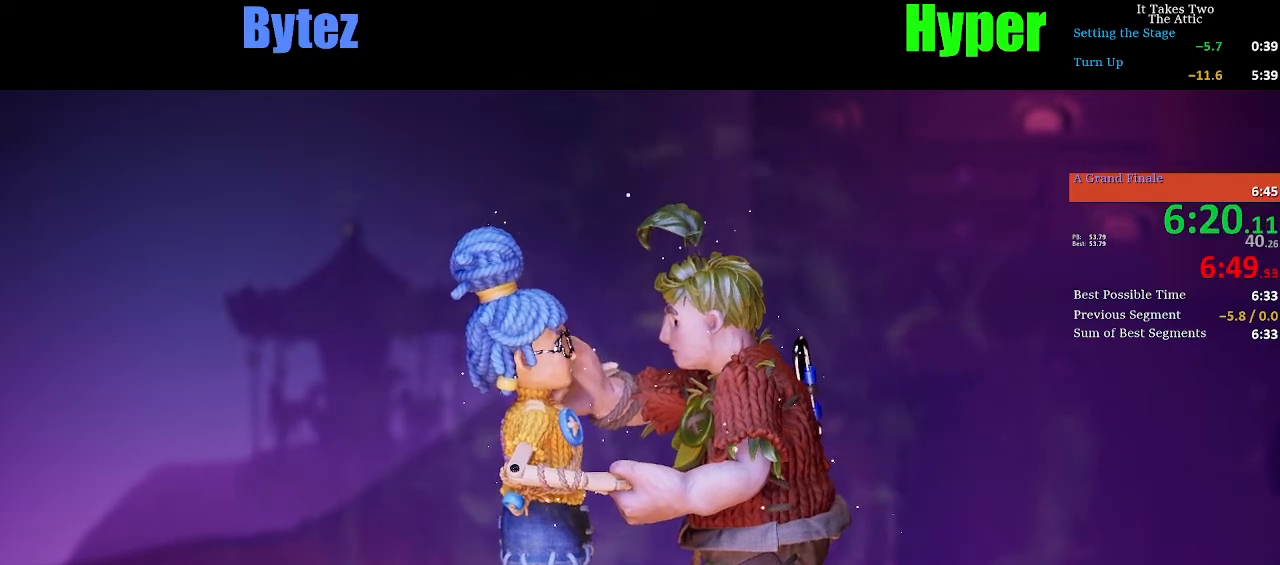
Gameplay with keyboard; each line is a JSON object with the keys held at the frame after it. "events" lists presses ("down") and releases ("up") of "a", "ctrl", "d", "e", "escape", "f", "q", "s", "shift", "space" and "w" between this image and that frame as [ms after this image, input, new state], when the widget could be followed in between. No other keys are recorded. Mouse input is not recorded.
{"keys": ["e"], "events": []}
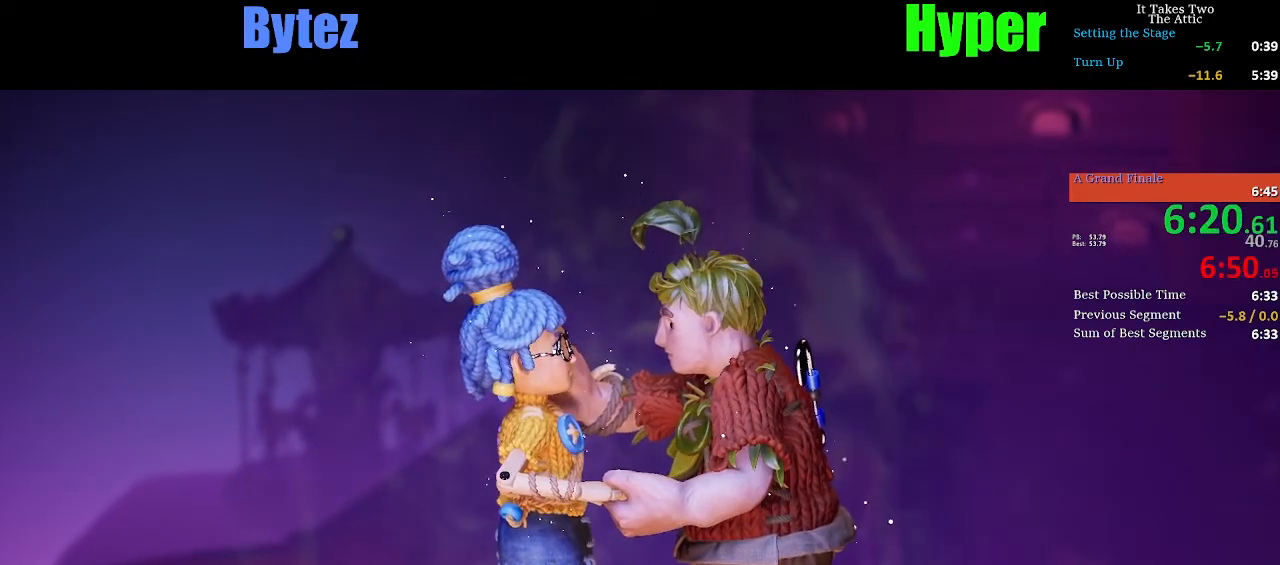
{"keys": ["e"], "events": []}
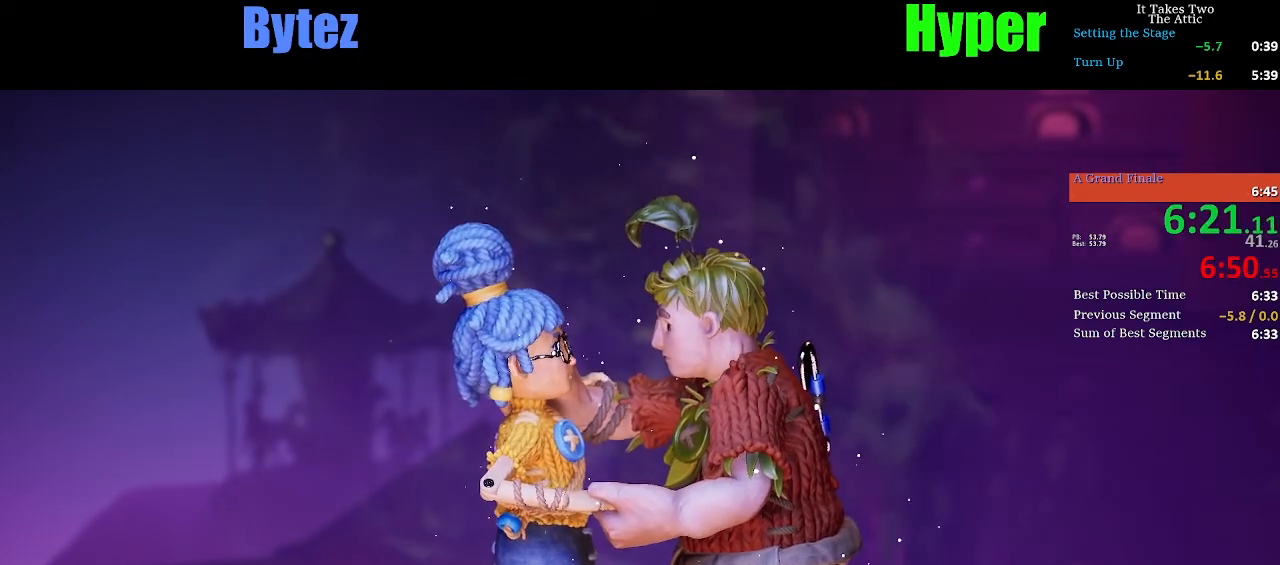
{"keys": ["e"], "events": []}
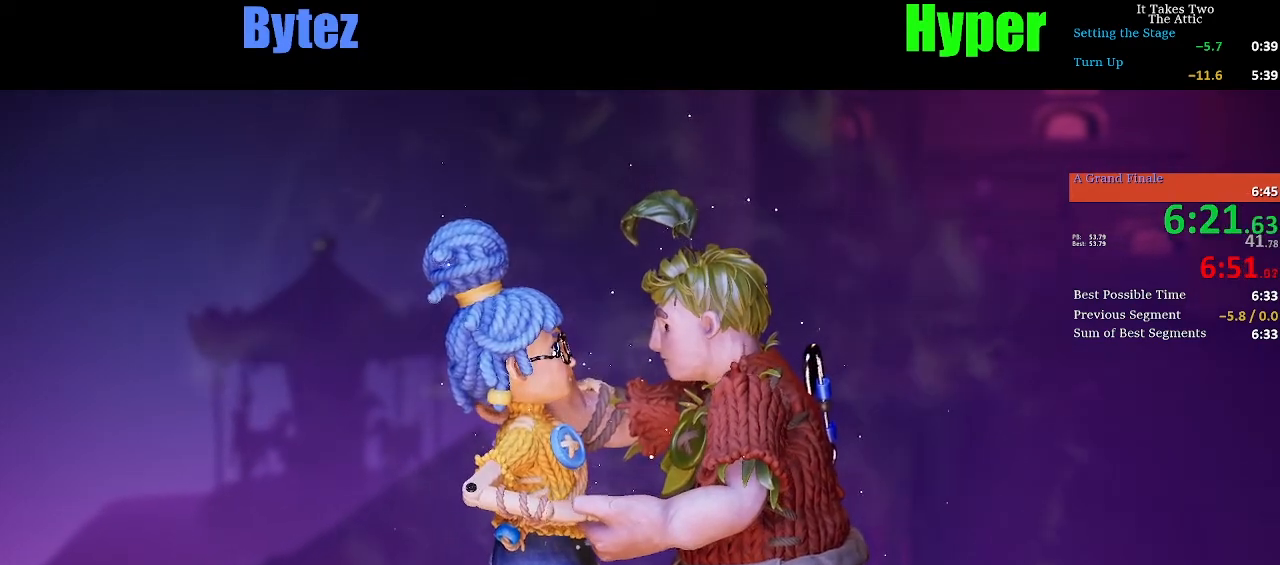
{"keys": ["e"], "events": []}
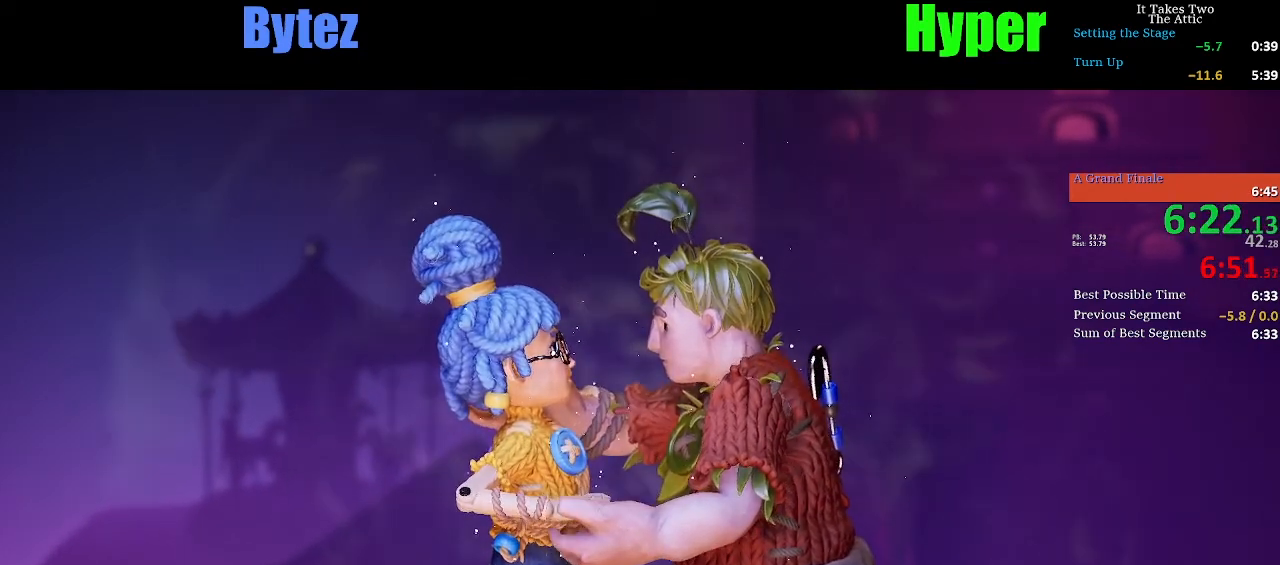
{"keys": ["e"], "events": []}
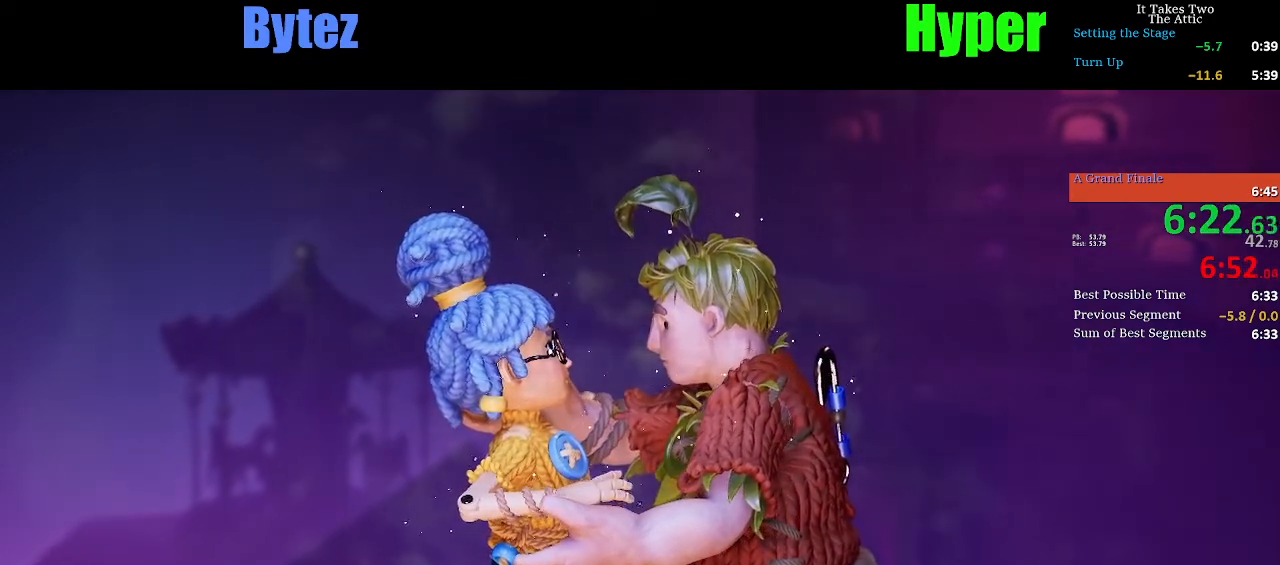
{"keys": ["e"], "events": []}
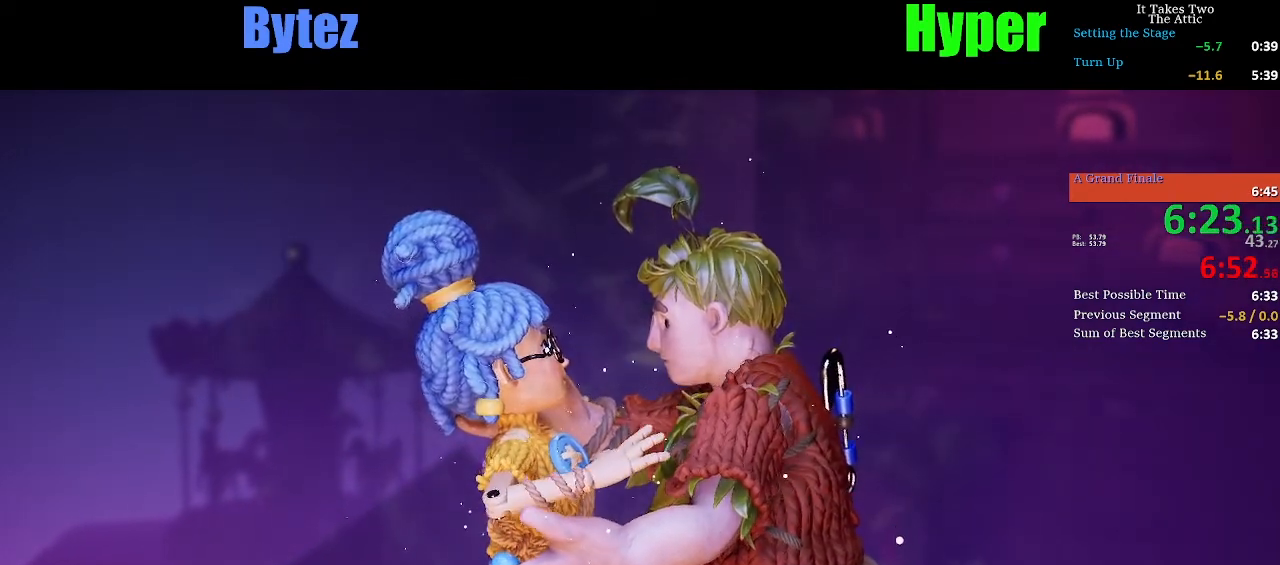
{"keys": ["e"], "events": []}
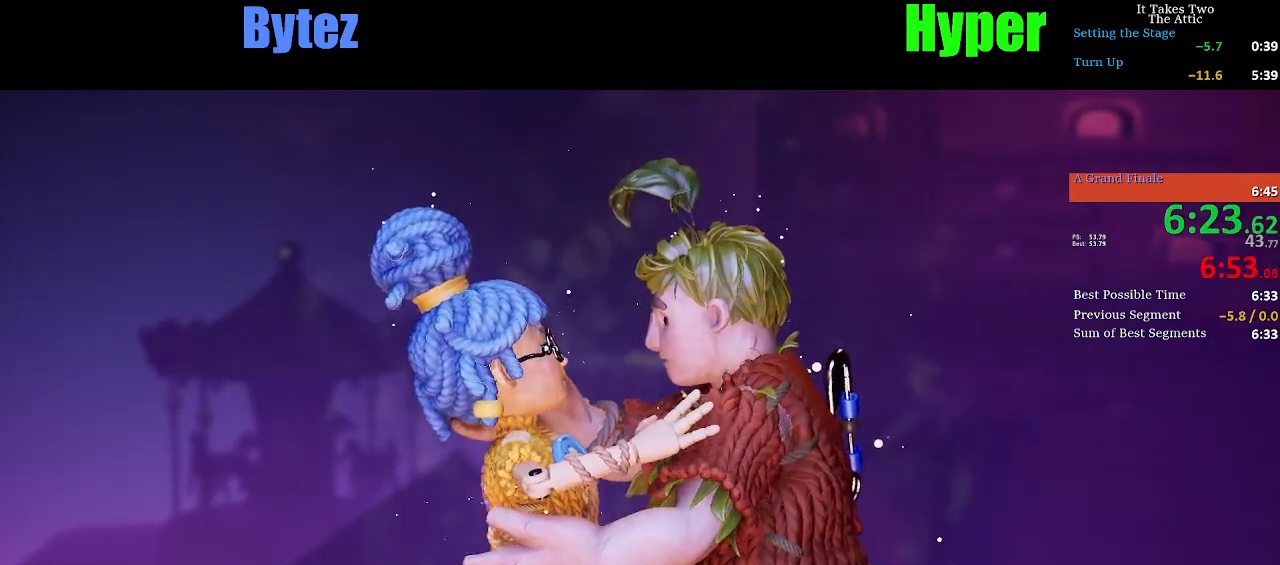
{"keys": ["e"], "events": []}
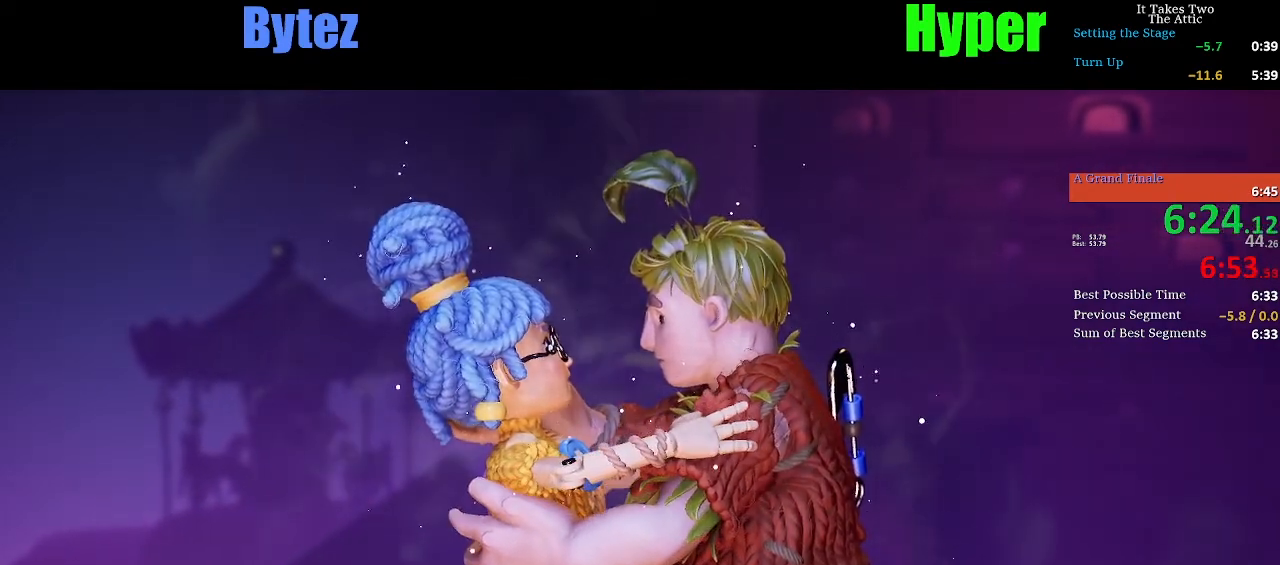
{"keys": ["e"], "events": []}
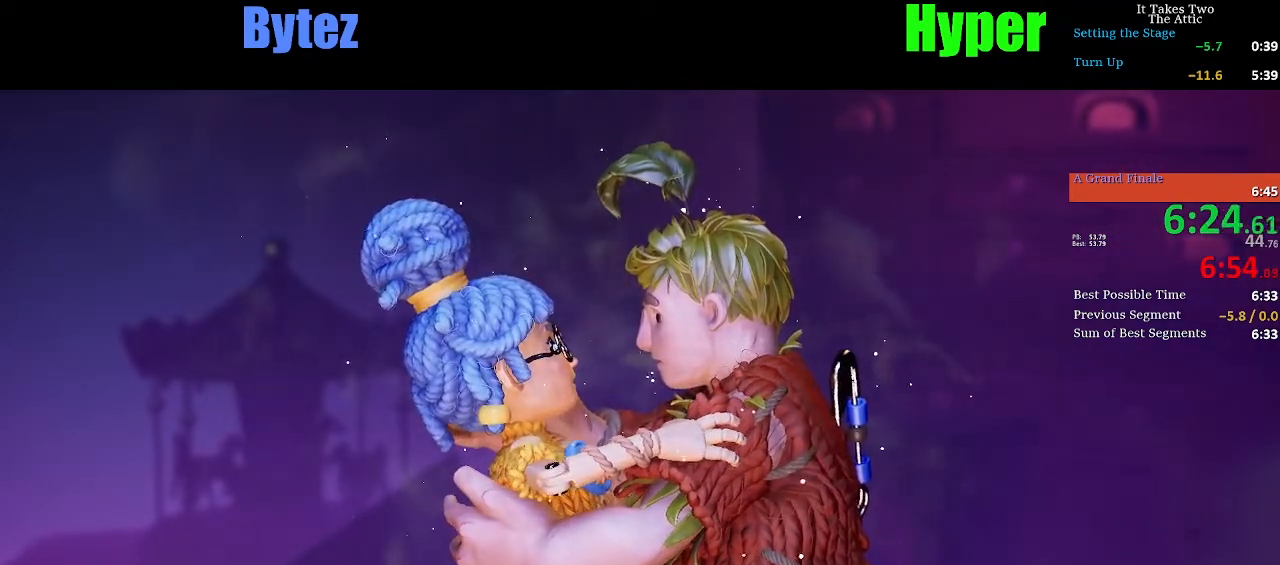
{"keys": ["e"], "events": []}
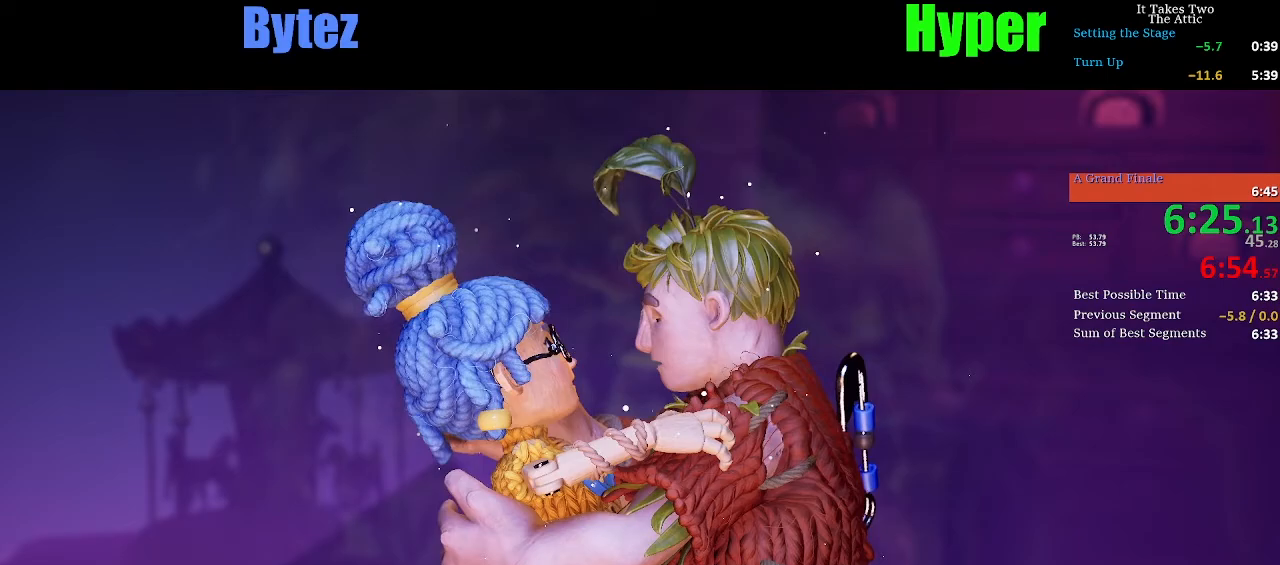
{"keys": ["e"], "events": []}
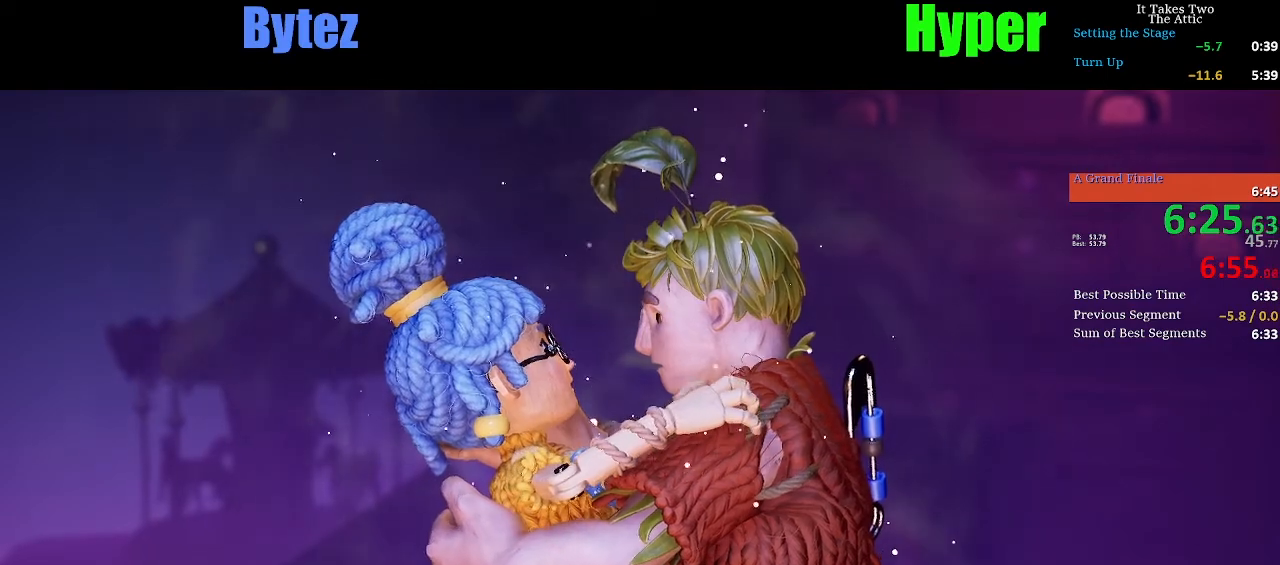
{"keys": ["e"], "events": []}
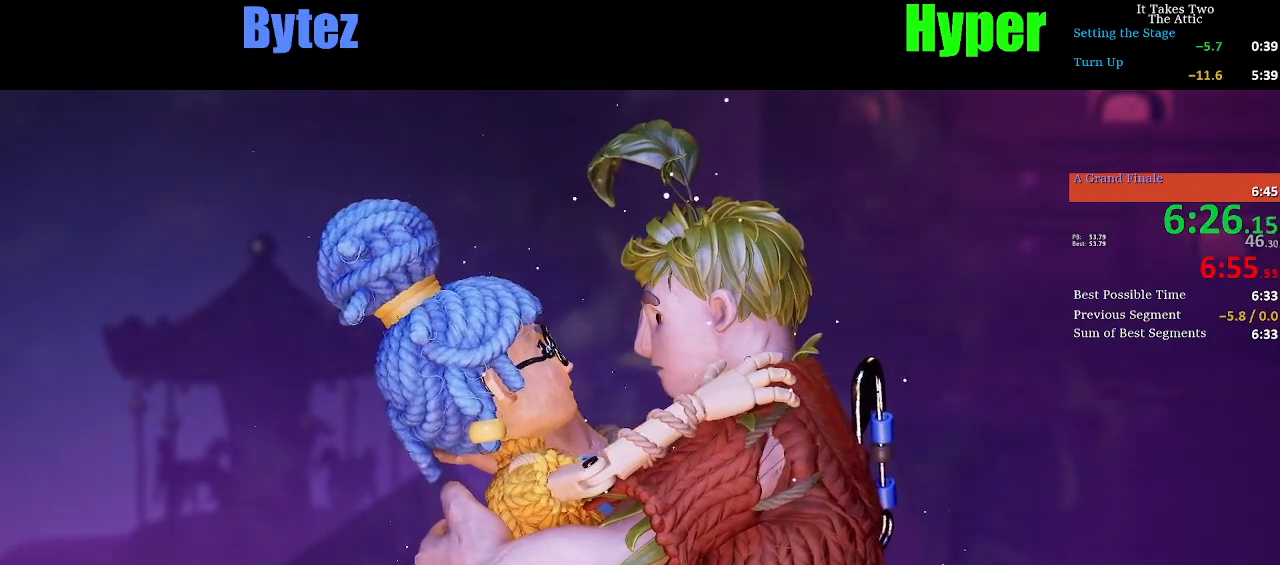
{"keys": ["e"], "events": []}
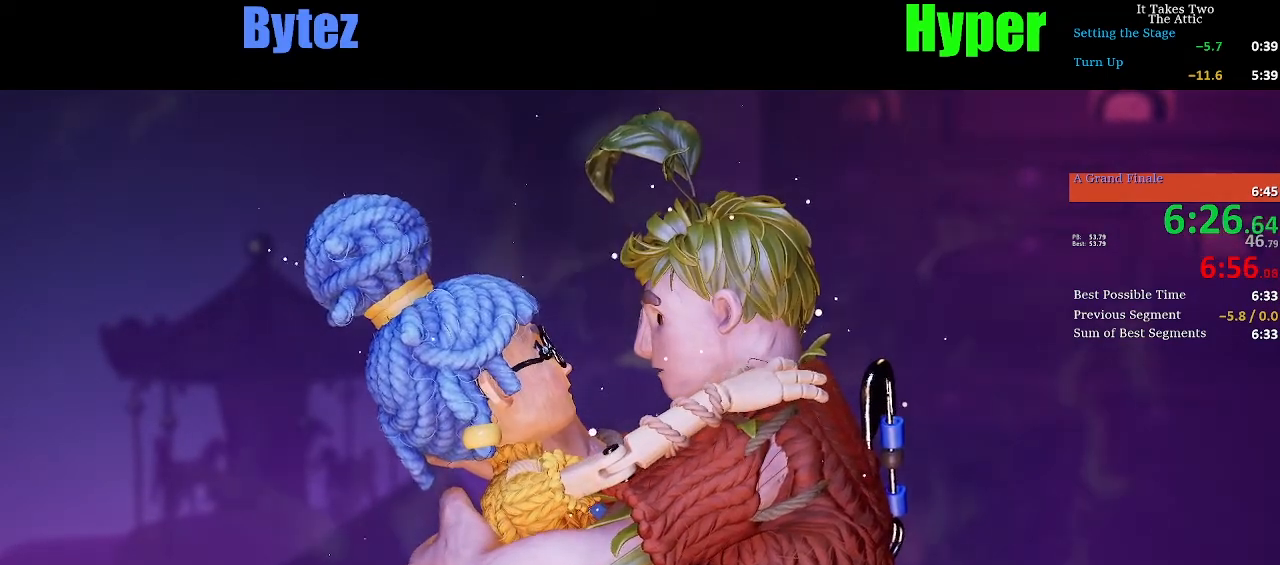
{"keys": ["e"], "events": []}
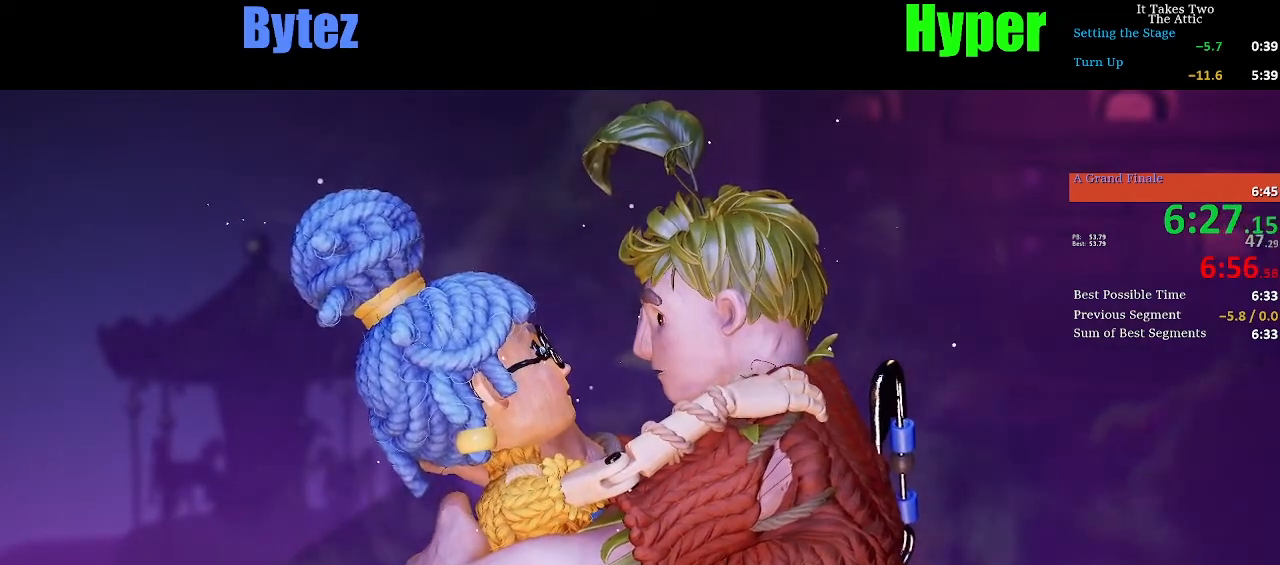
{"keys": ["e"], "events": []}
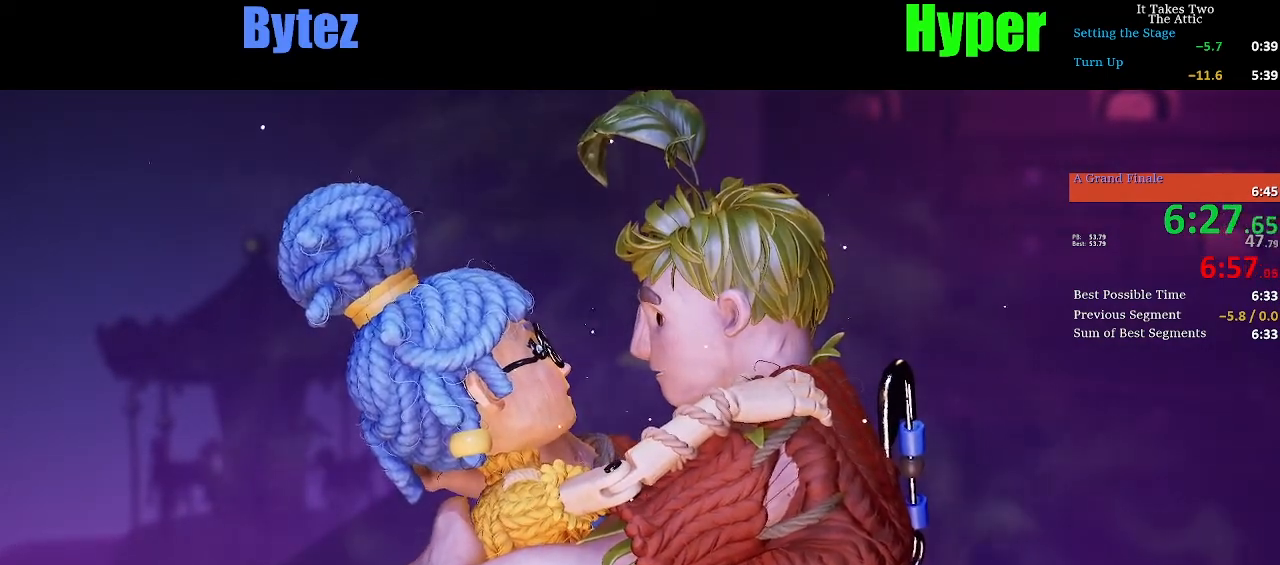
{"keys": ["e"], "events": []}
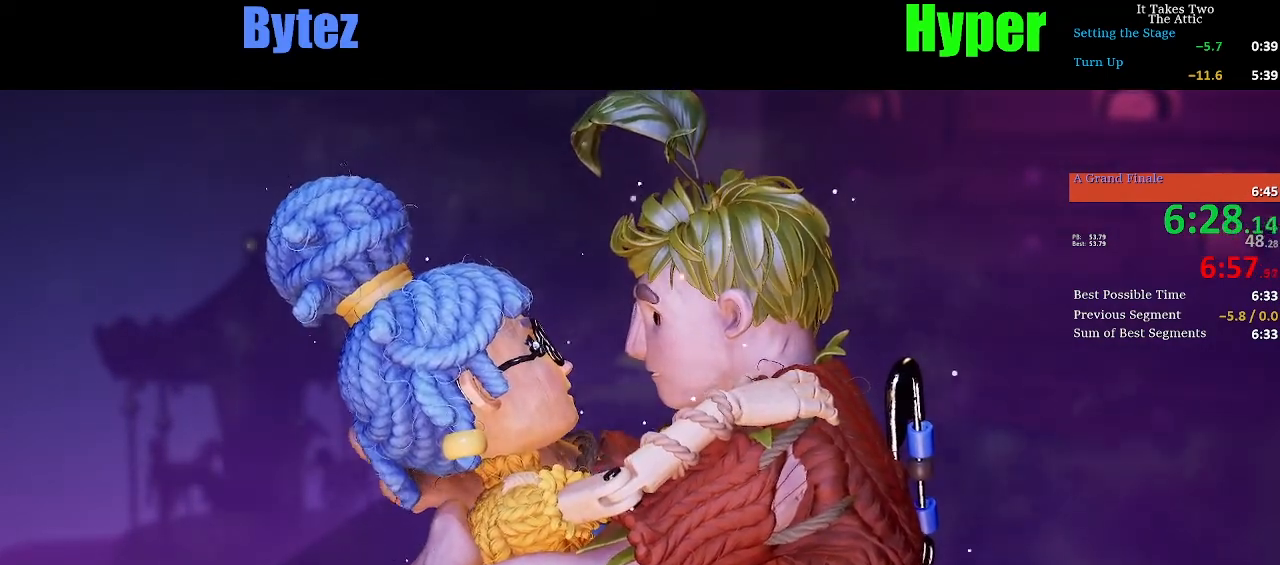
{"keys": ["e"], "events": []}
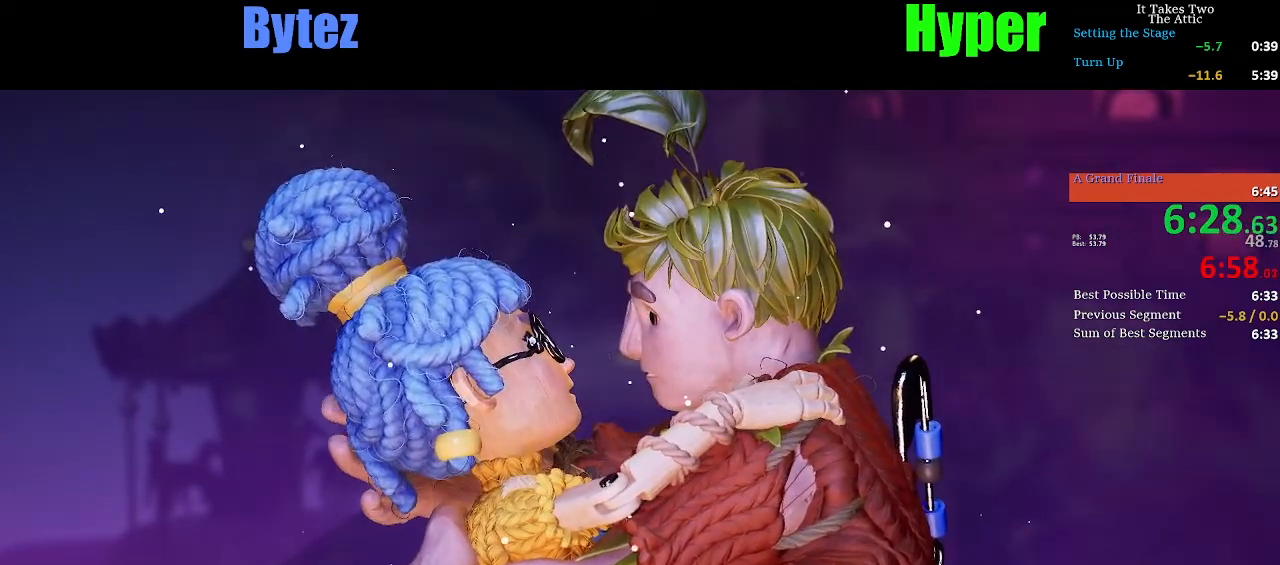
{"keys": ["e"], "events": []}
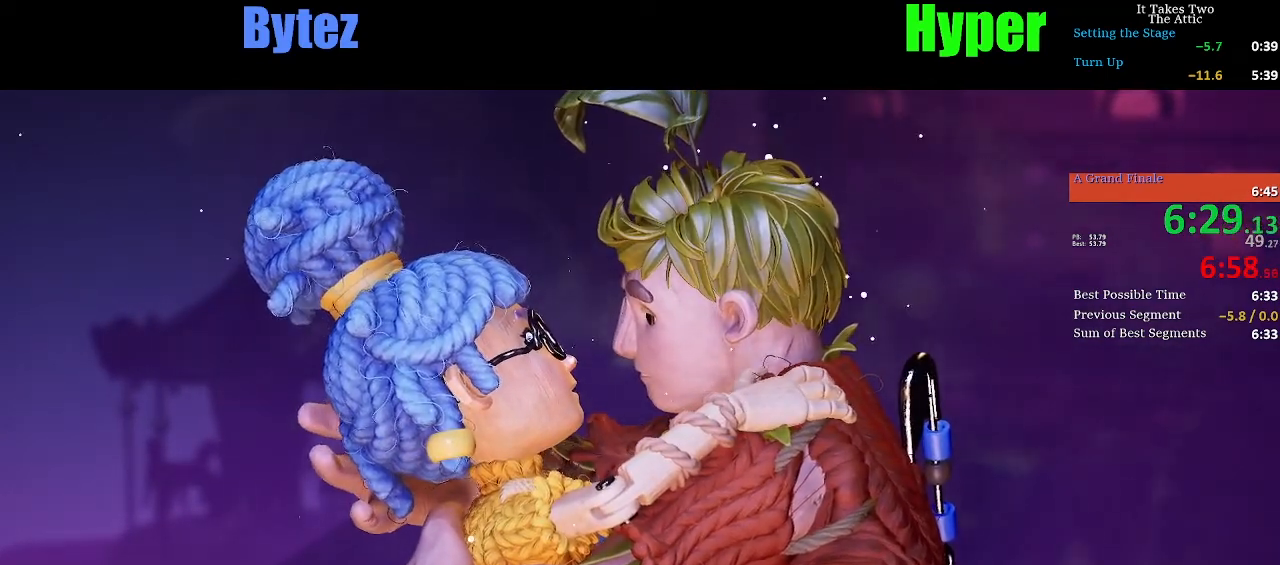
{"keys": ["e"], "events": []}
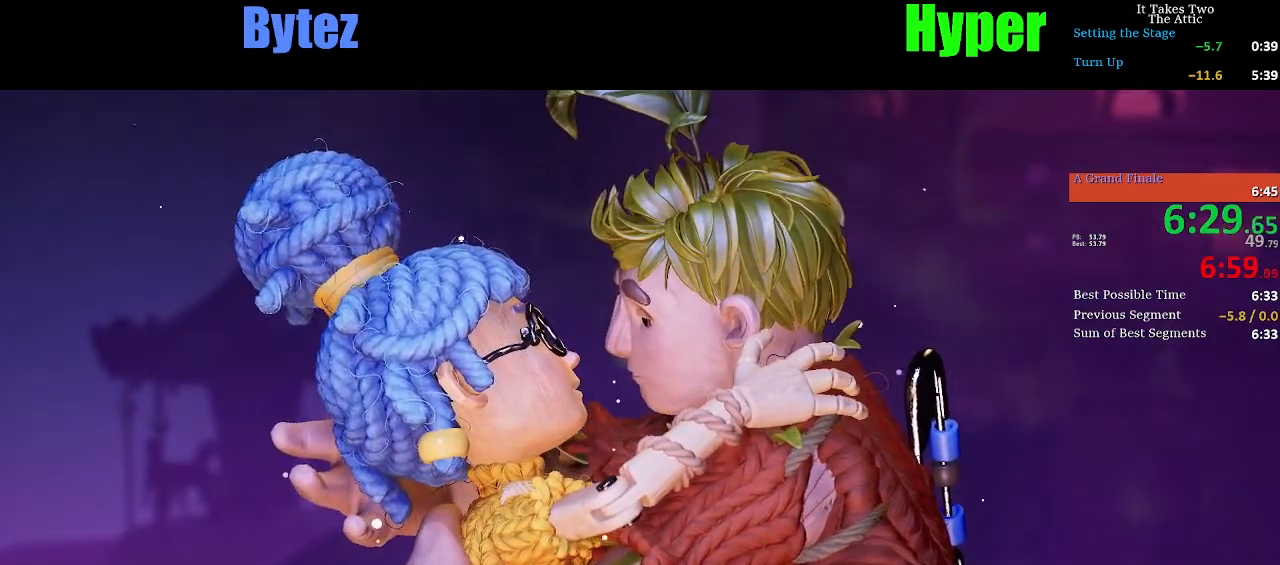
{"keys": ["e"], "events": []}
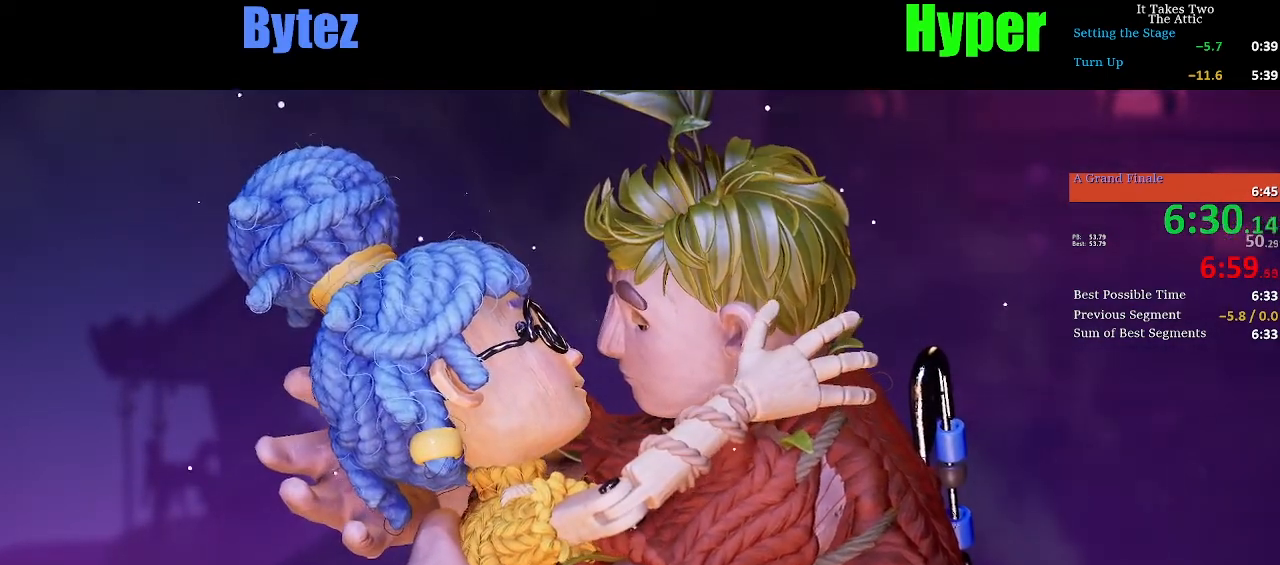
{"keys": ["e"], "events": []}
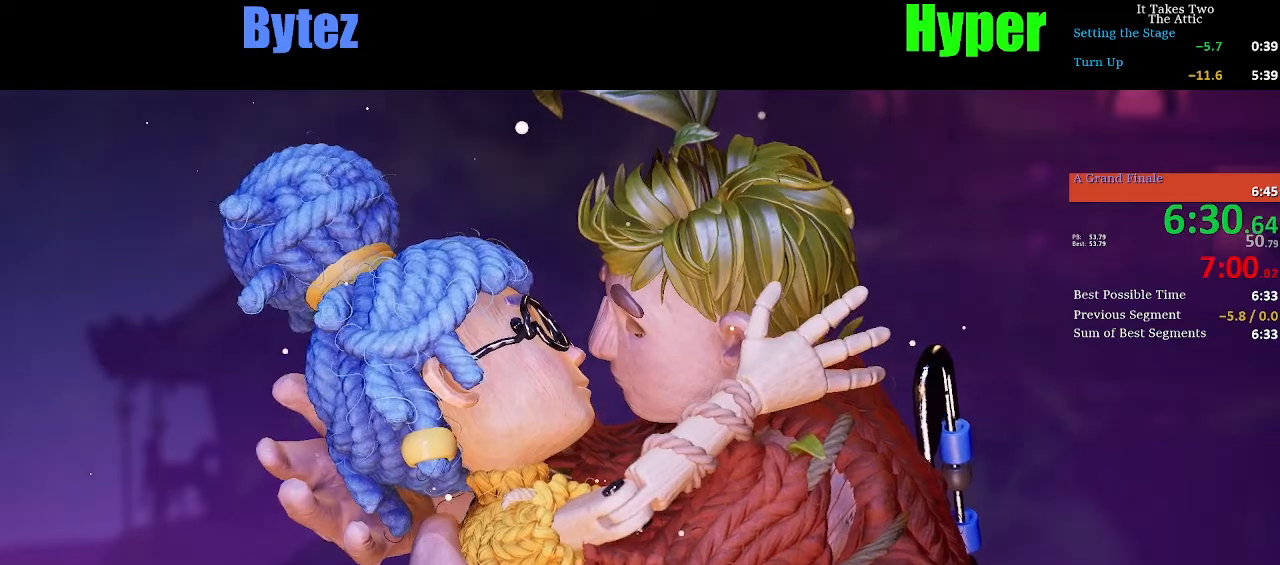
{"keys": ["e"], "events": []}
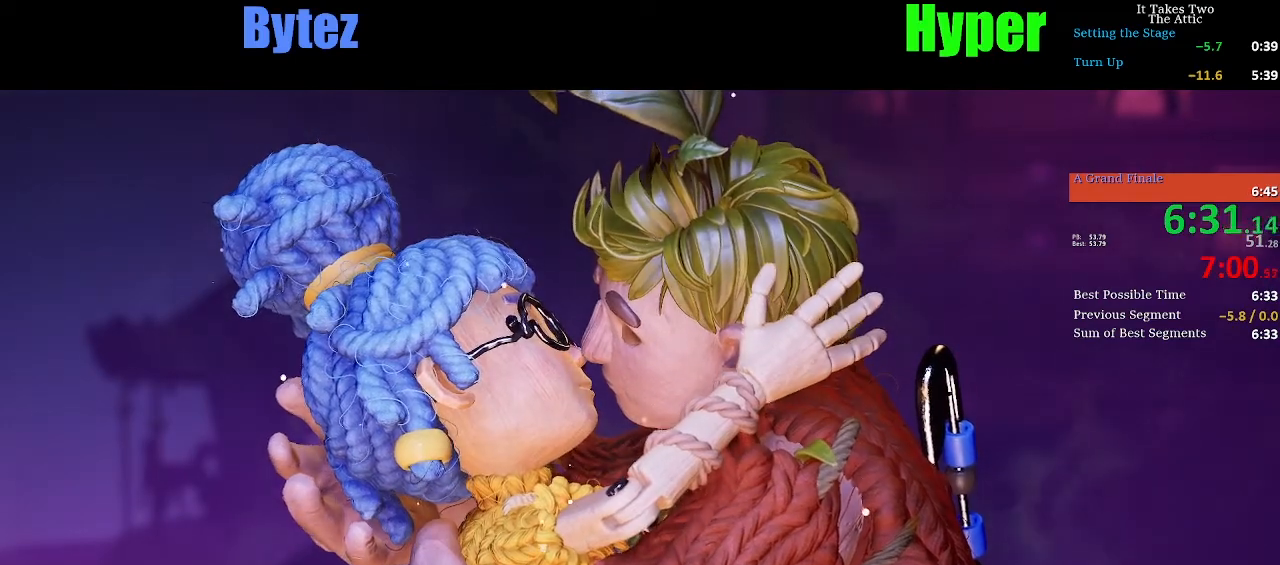
{"keys": ["e"], "events": []}
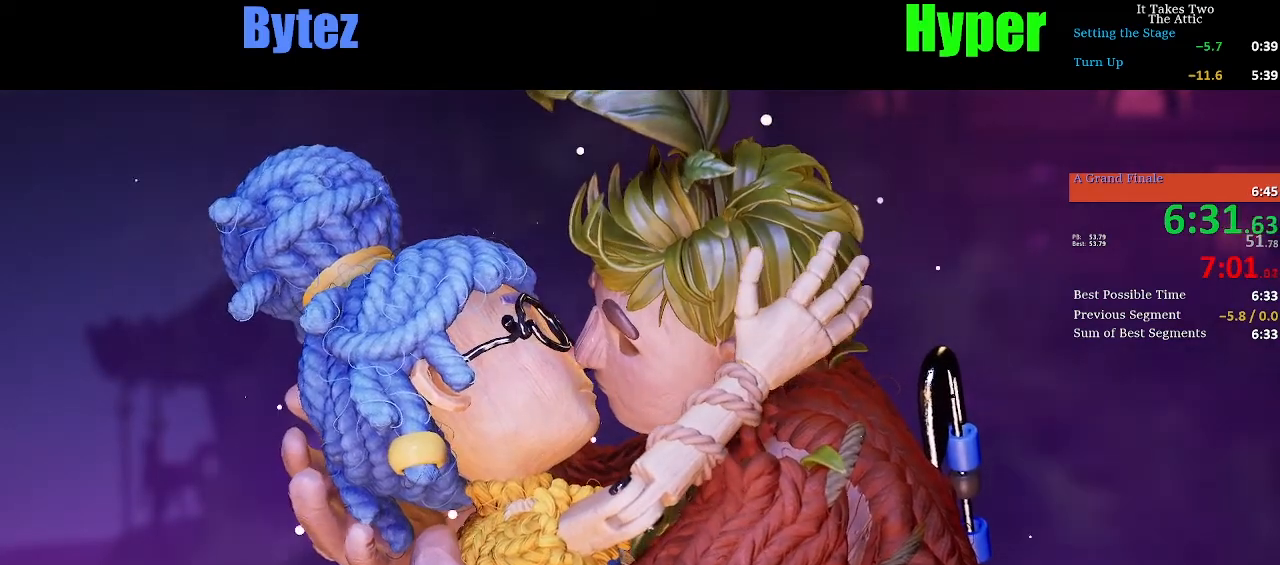
{"keys": ["e"], "events": []}
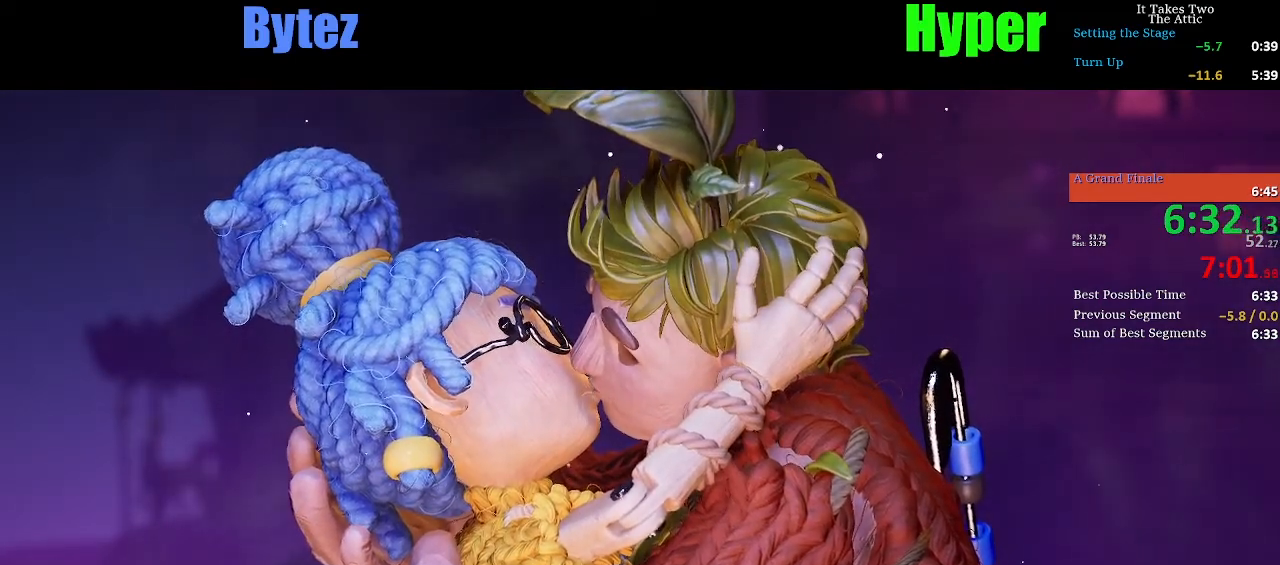
{"keys": ["e"], "events": []}
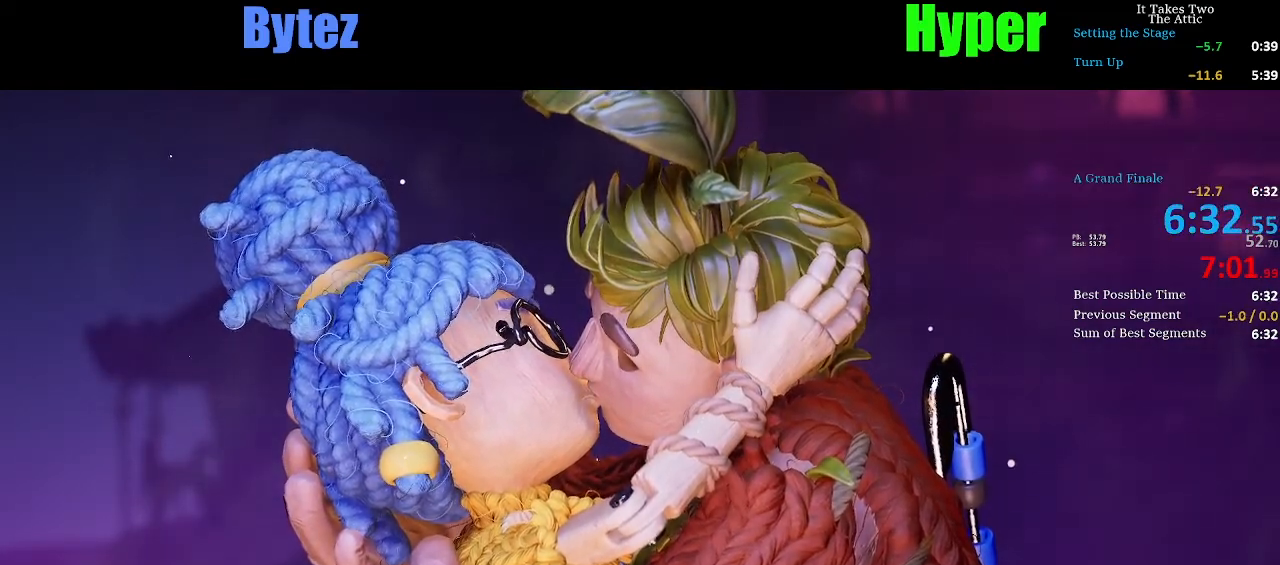
{"keys": ["e"], "events": []}
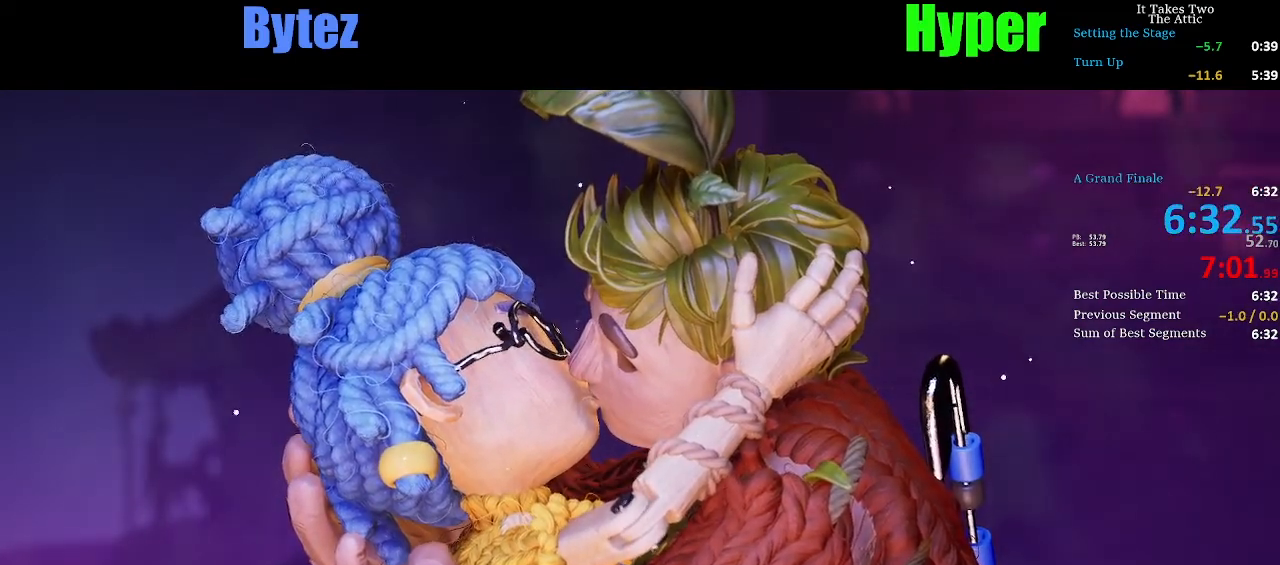
{"keys": [], "events": [[33, "e", "up"]]}